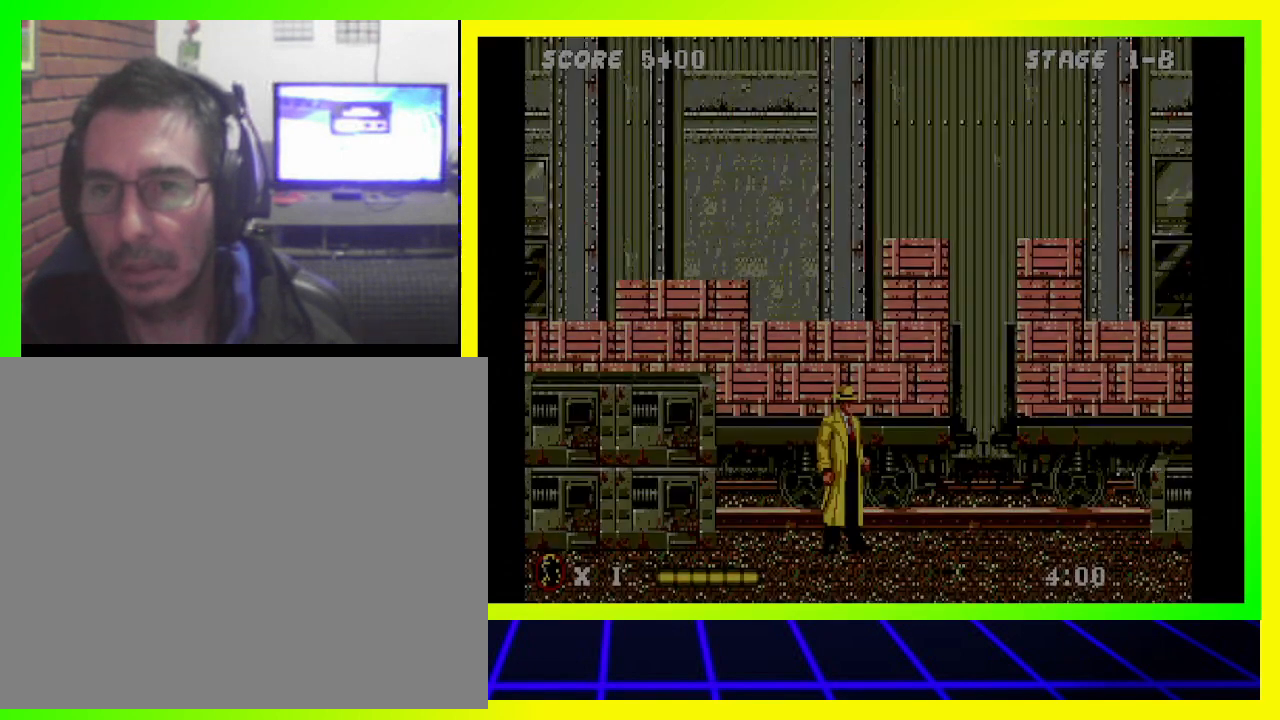
Gameplay with a controller (PlayStation layout); each line is a JSON object with the inputs held at the frame after it. "events" lists button and stick changes between this image and that frame as [ms after this image, input, new state], when the widget could be followed in between. Not read: R3.
{"buttons": ["DPAD_RIGHT"], "left_stick": "center", "right_stick": "center", "events": [[433, "DPAD_RIGHT", "down"]]}
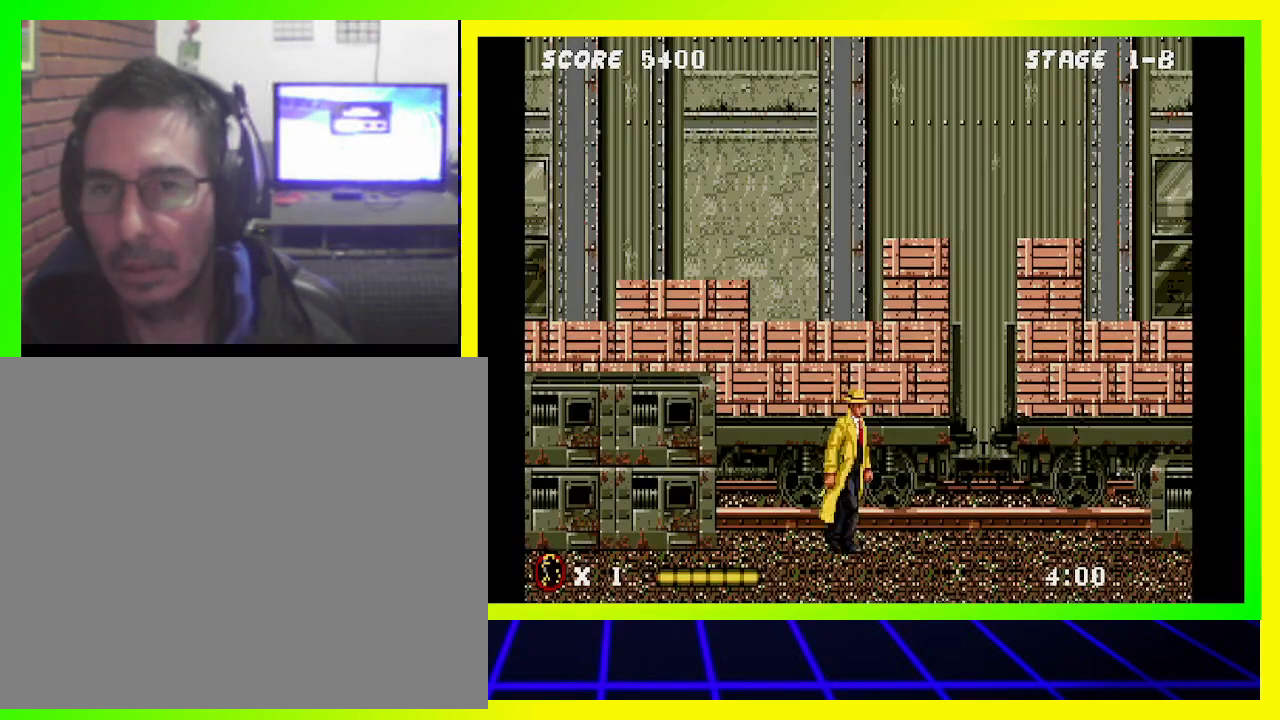
{"buttons": ["DPAD_RIGHT"], "left_stick": "center", "right_stick": "center", "events": []}
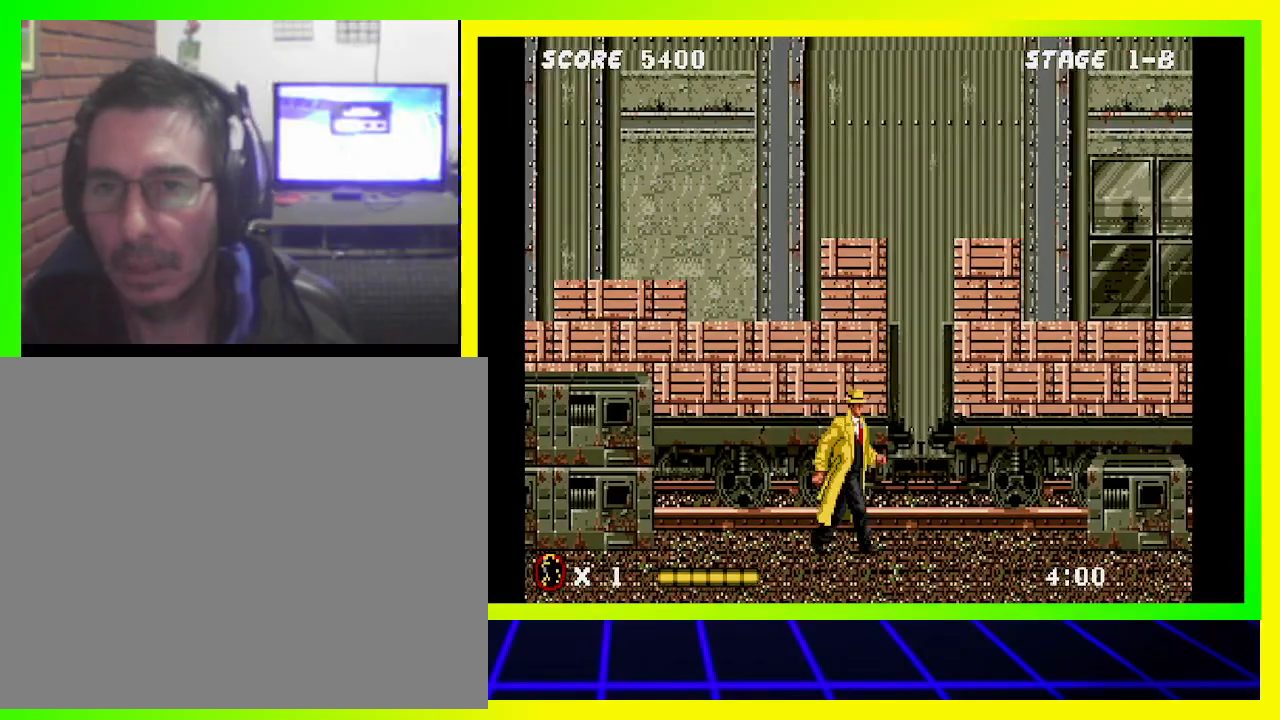
{"buttons": ["DPAD_RIGHT"], "left_stick": "center", "right_stick": "center", "events": []}
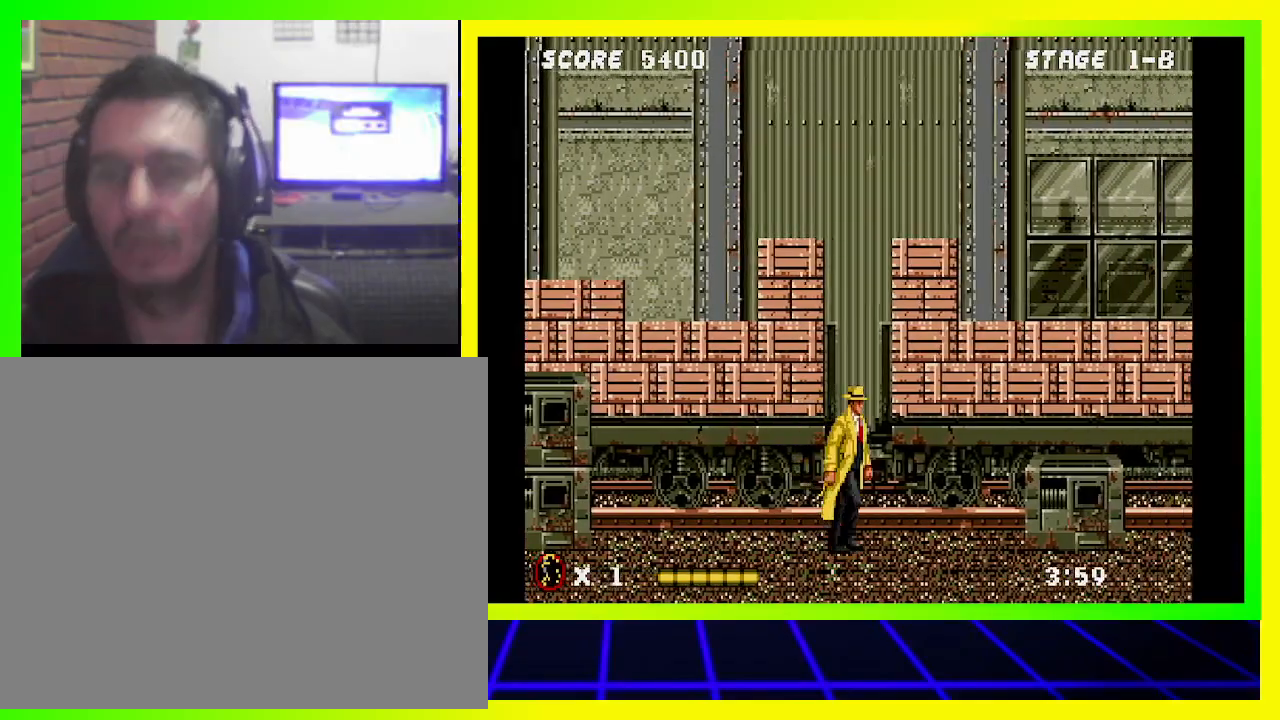
{"buttons": ["DPAD_RIGHT"], "left_stick": "center", "right_stick": "center", "events": []}
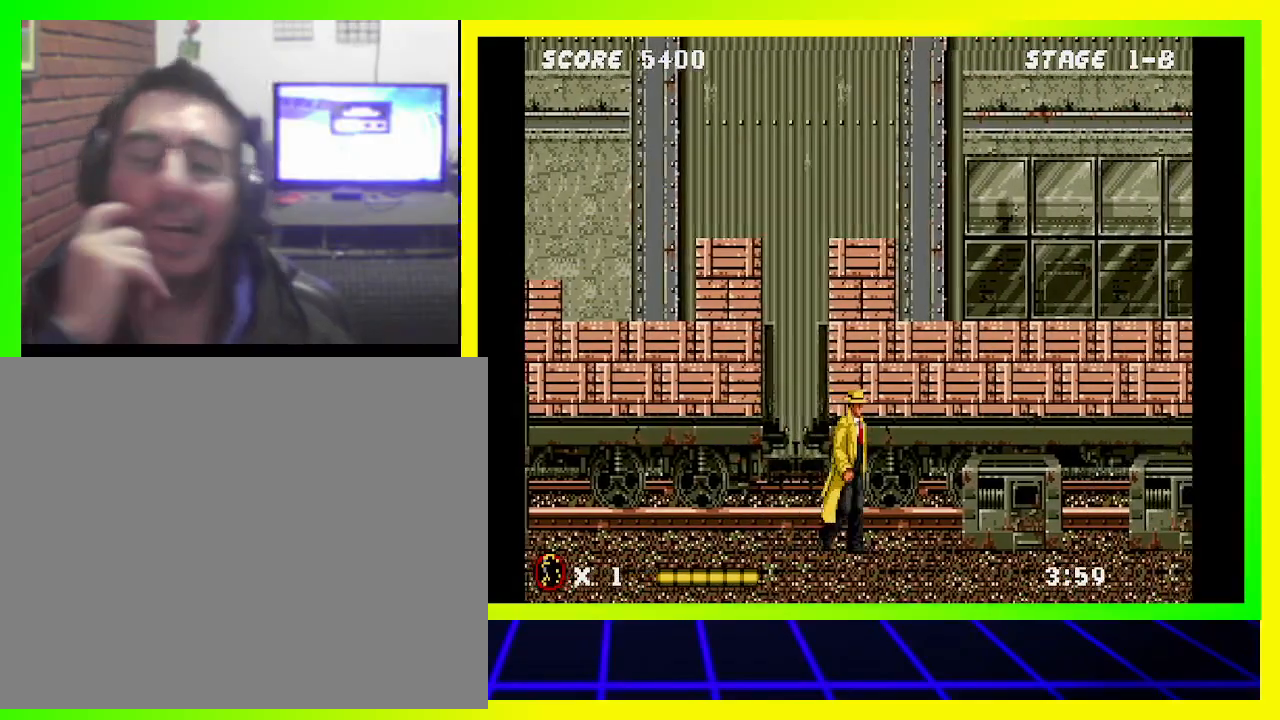
{"buttons": ["CROSS", "DPAD_RIGHT"], "left_stick": "center", "right_stick": "center", "events": [[433, "CROSS", "down"]]}
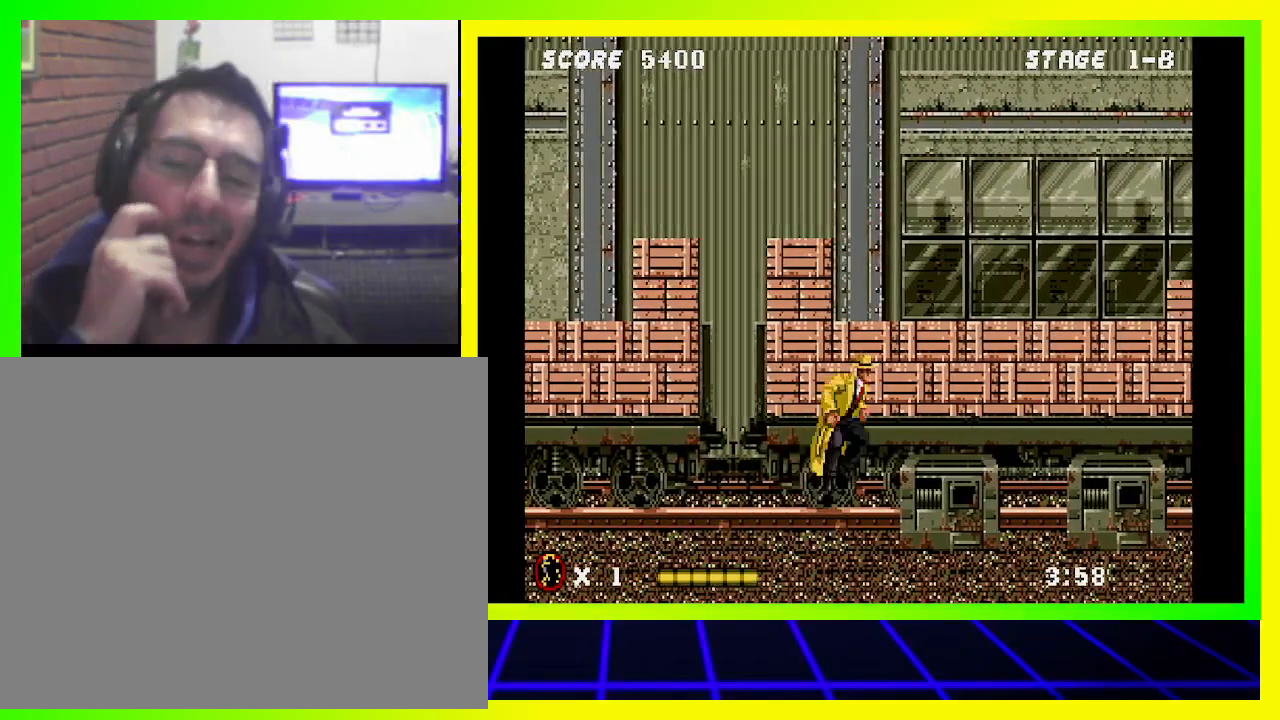
{"buttons": ["DPAD_RIGHT"], "left_stick": "center", "right_stick": "center", "events": [[200, "CROSS", "up"]]}
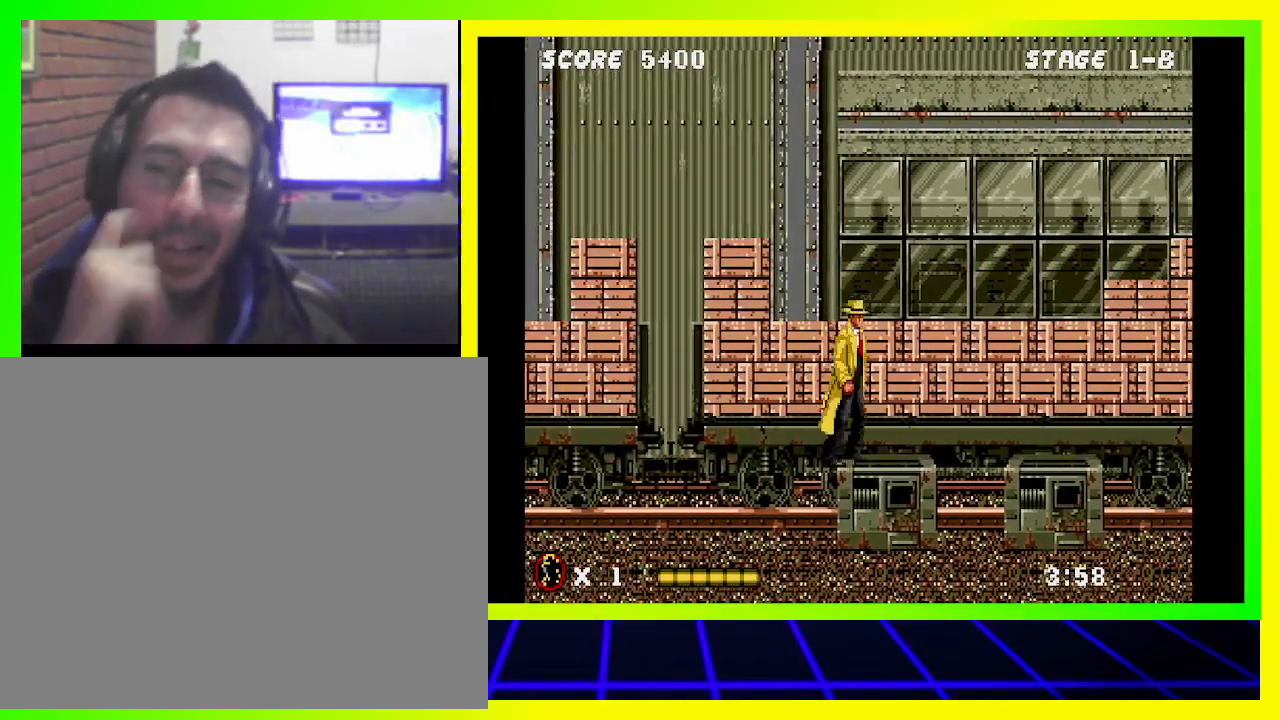
{"buttons": [], "left_stick": "center", "right_stick": "center", "events": [[333, "DPAD_RIGHT", "up"]]}
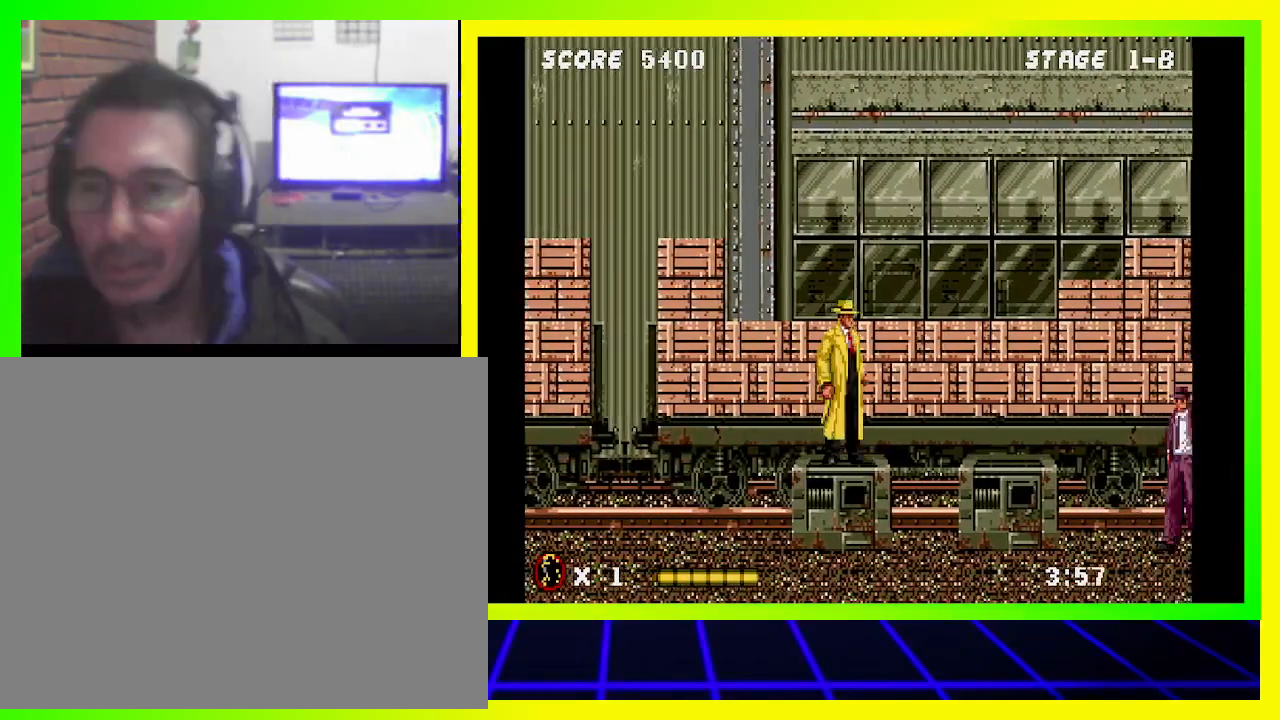
{"buttons": ["CROSS", "DPAD_UP"], "left_stick": "center", "right_stick": "center", "events": [[33, "DPAD_UP", "down"], [133, "CROSS", "down"]]}
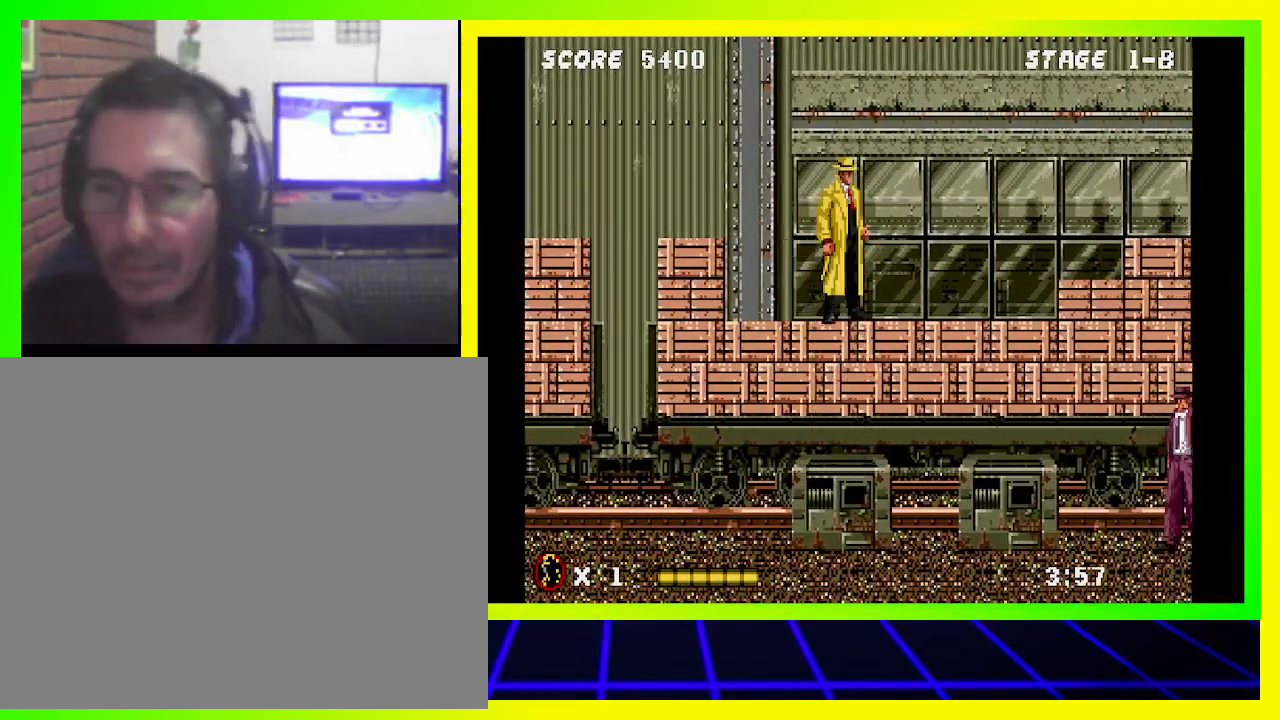
{"buttons": ["DPAD_RIGHT"], "left_stick": "center", "right_stick": "center", "events": [[67, "CROSS", "up"], [233, "DPAD_UP", "up"], [400, "DPAD_RIGHT", "down"]]}
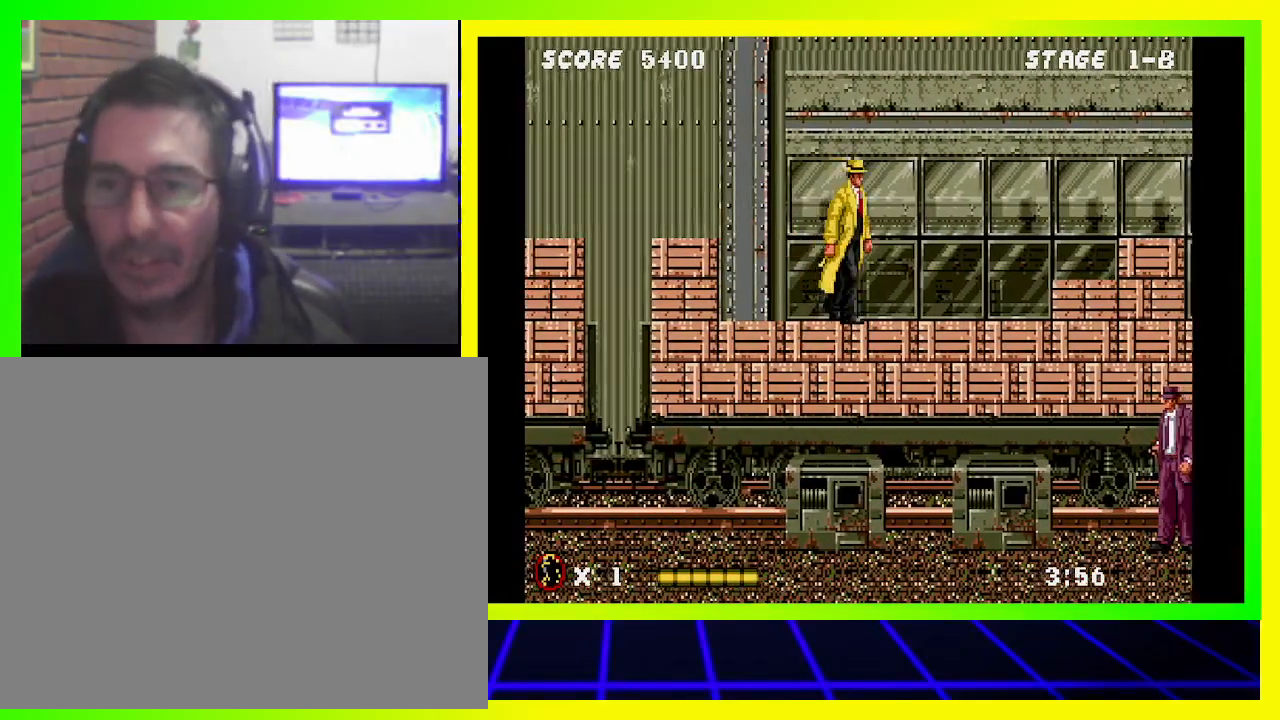
{"buttons": ["DPAD_RIGHT"], "left_stick": "center", "right_stick": "center", "events": []}
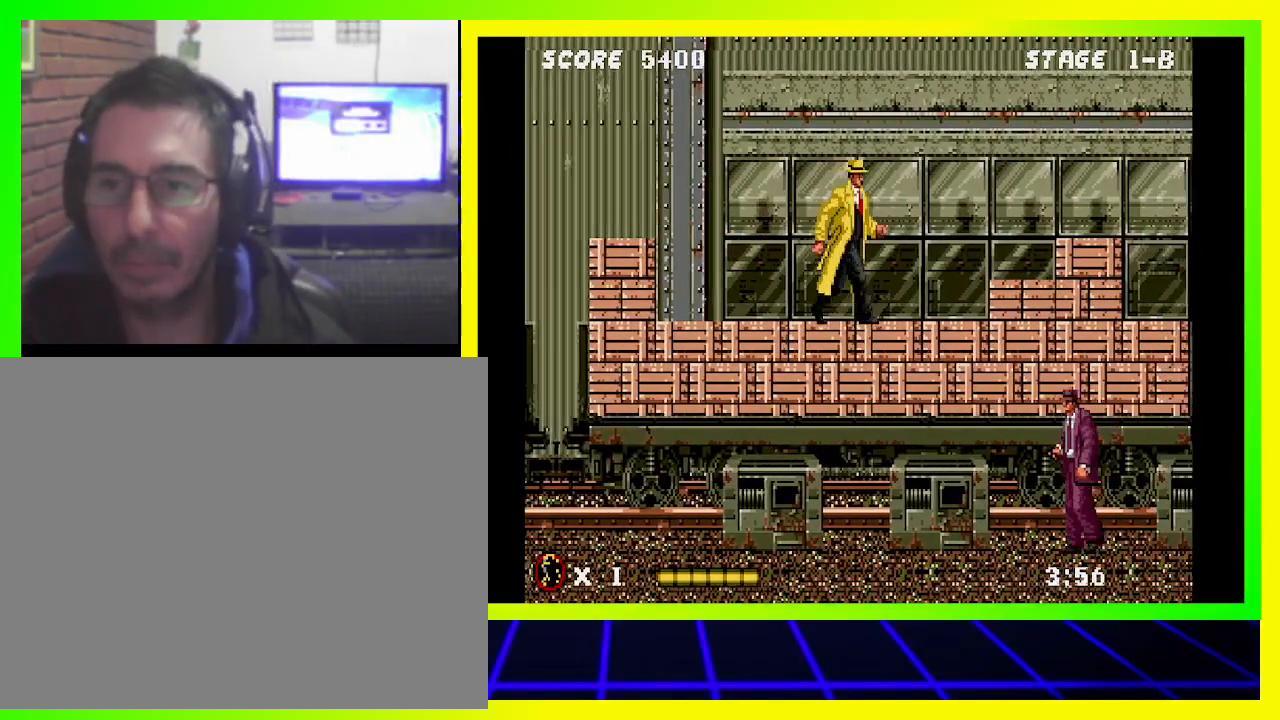
{"buttons": ["DPAD_RIGHT"], "left_stick": "center", "right_stick": "center", "events": []}
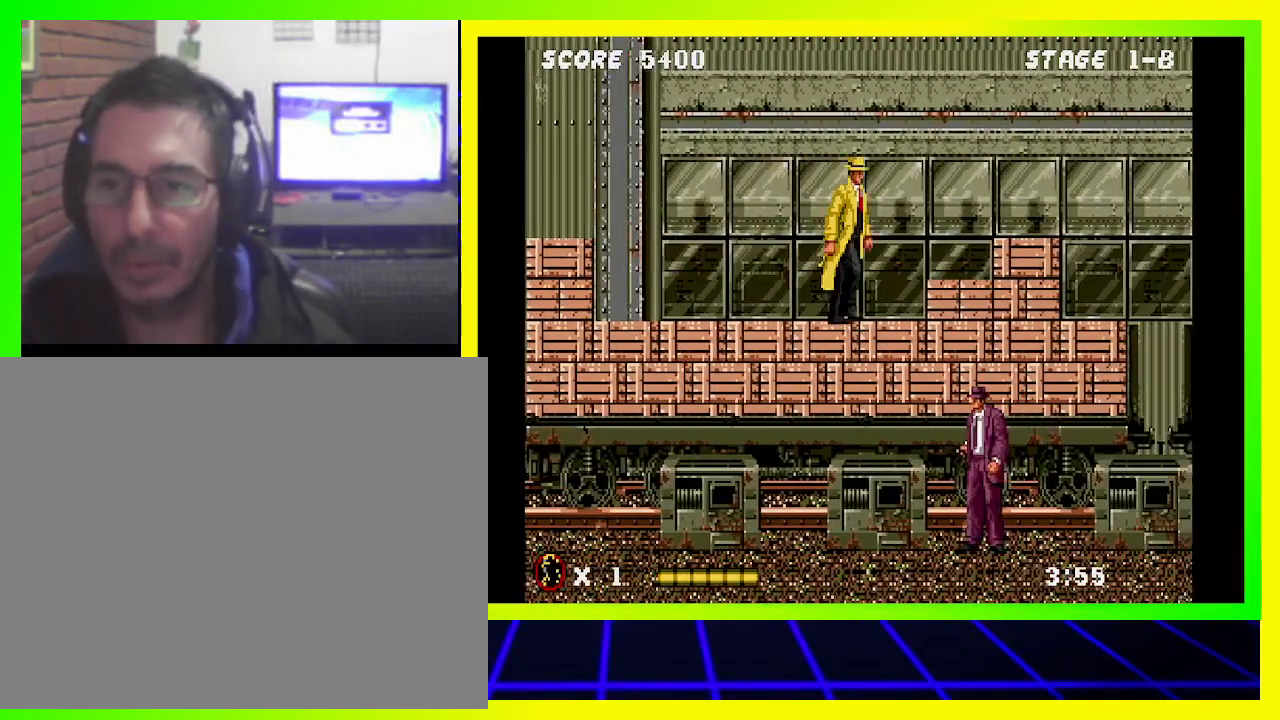
{"buttons": ["DPAD_RIGHT"], "left_stick": "center", "right_stick": "center", "events": [[133, "CROSS", "down"], [267, "CROSS", "up"]]}
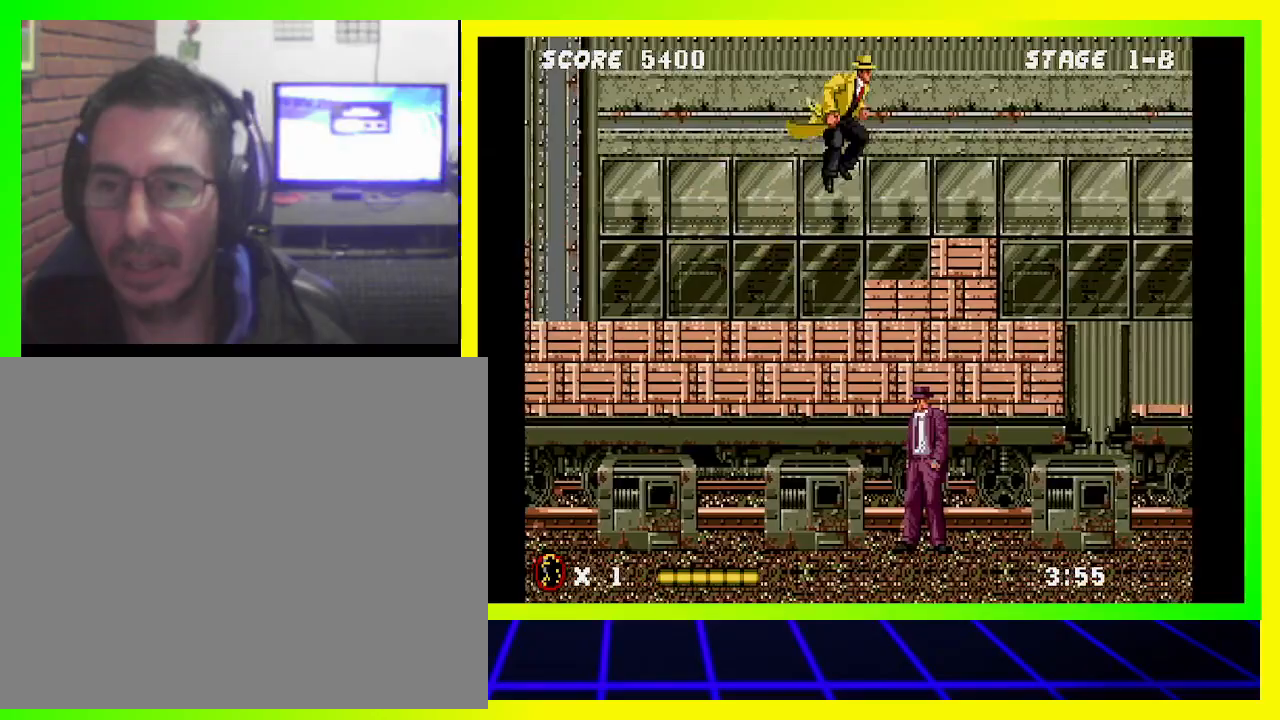
{"buttons": ["DPAD_RIGHT"], "left_stick": "center", "right_stick": "center", "events": [[267, "CROSS", "down"], [467, "CROSS", "up"]]}
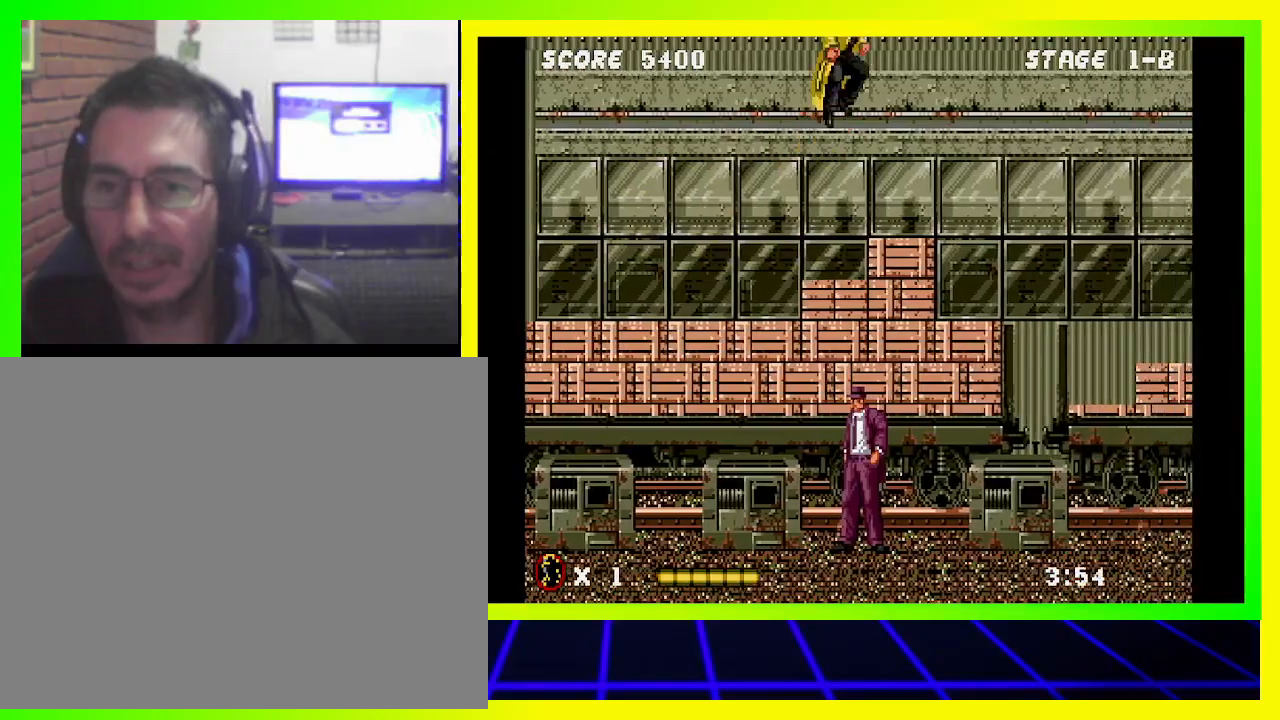
{"buttons": ["DPAD_RIGHT"], "left_stick": "center", "right_stick": "center", "events": []}
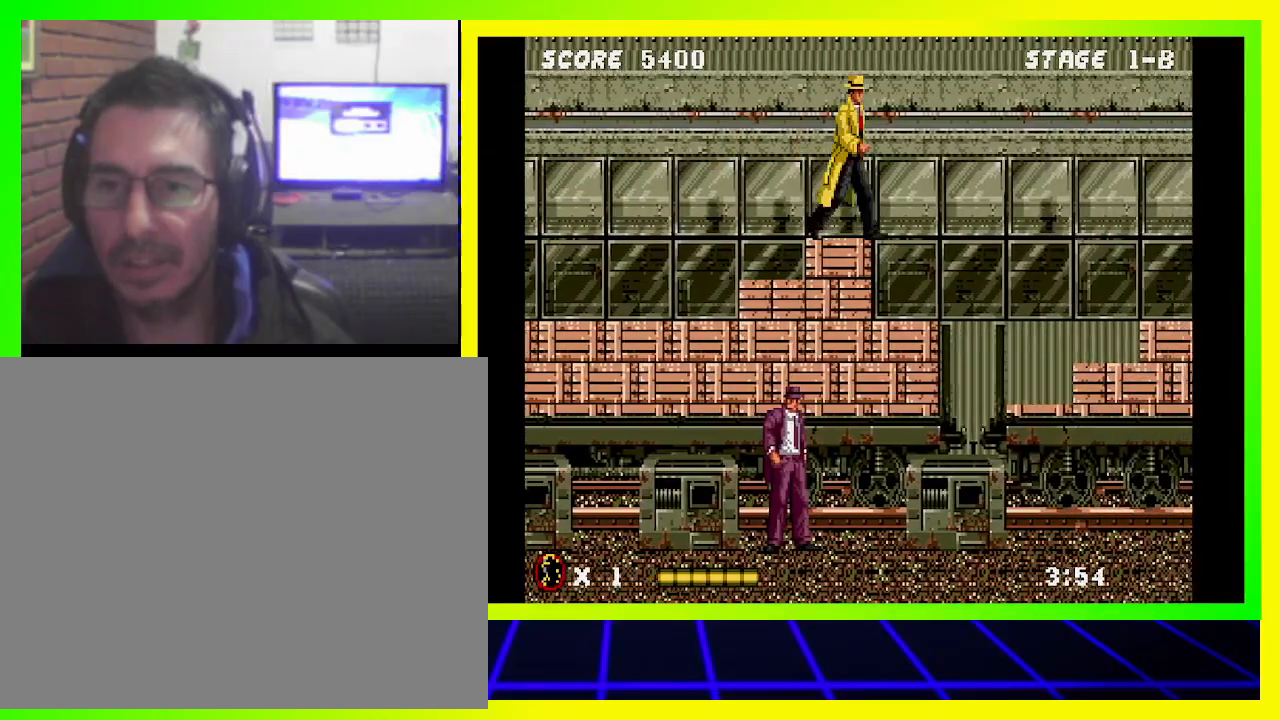
{"buttons": ["DPAD_RIGHT"], "left_stick": "center", "right_stick": "center", "events": []}
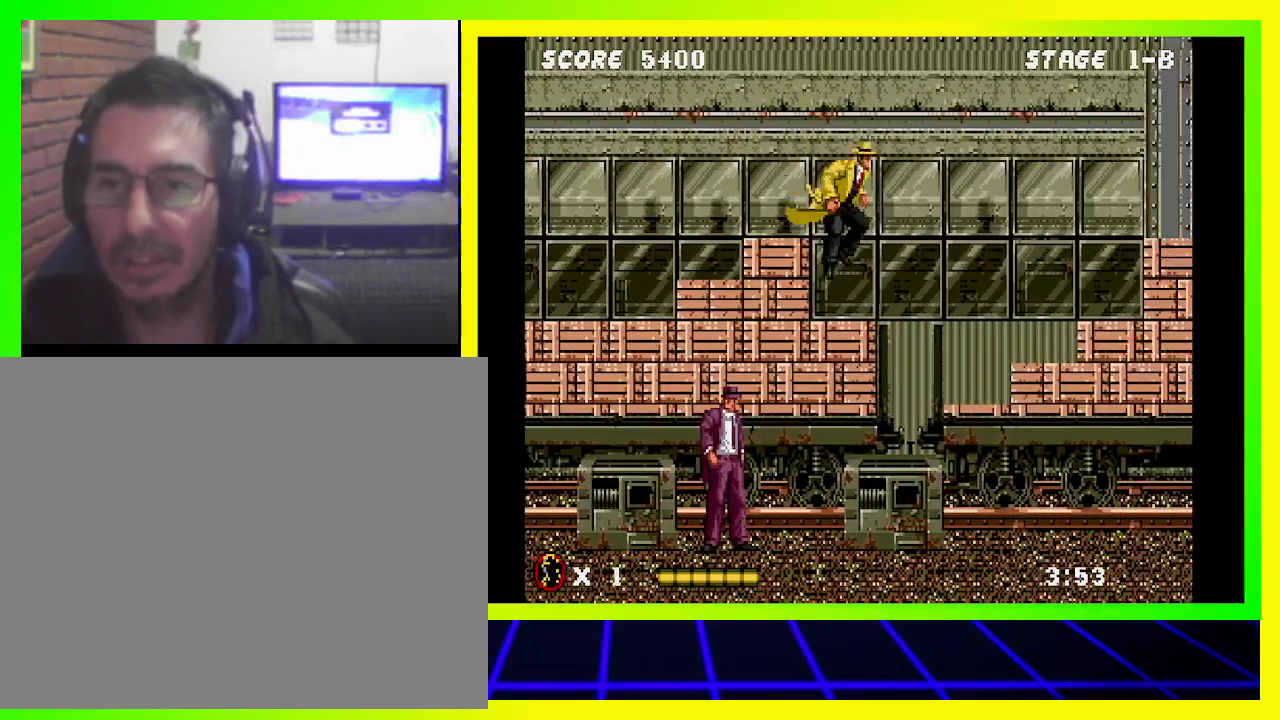
{"buttons": ["CROSS", "DPAD_RIGHT"], "left_stick": "center", "right_stick": "center", "events": [[233, "CROSS", "down"]]}
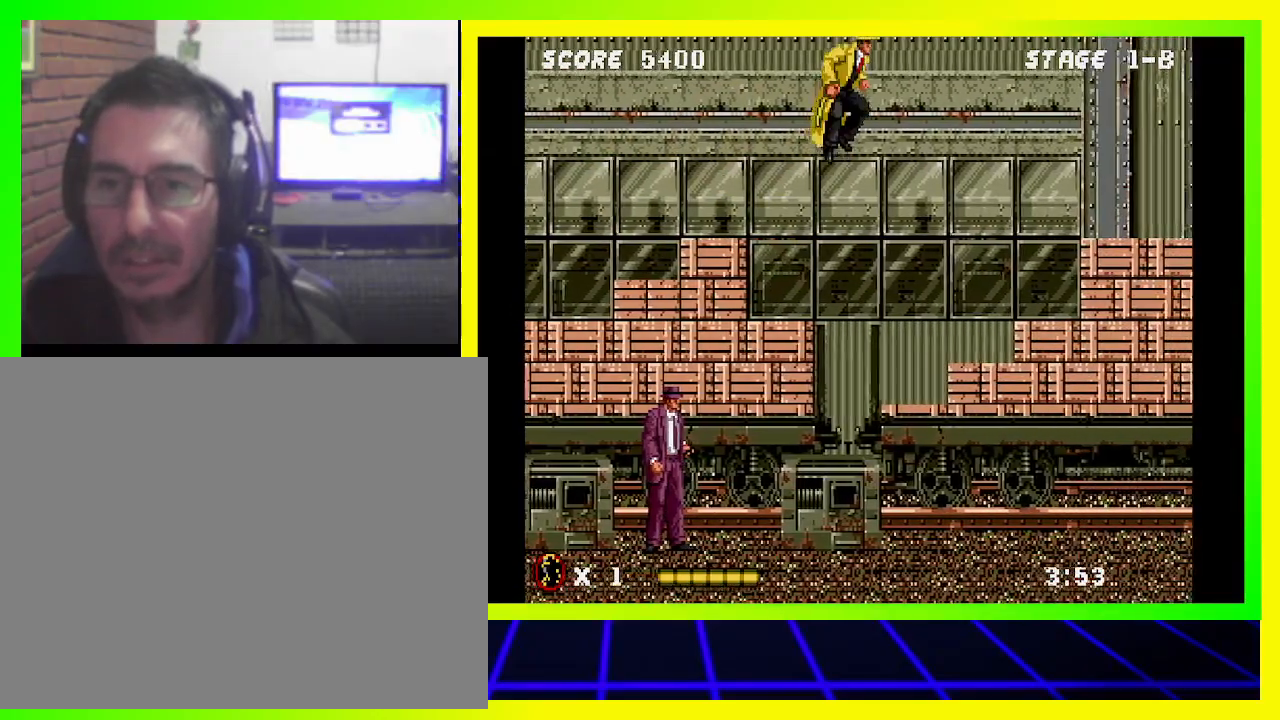
{"buttons": ["DPAD_RIGHT"], "left_stick": "center", "right_stick": "center", "events": [[167, "CROSS", "up"]]}
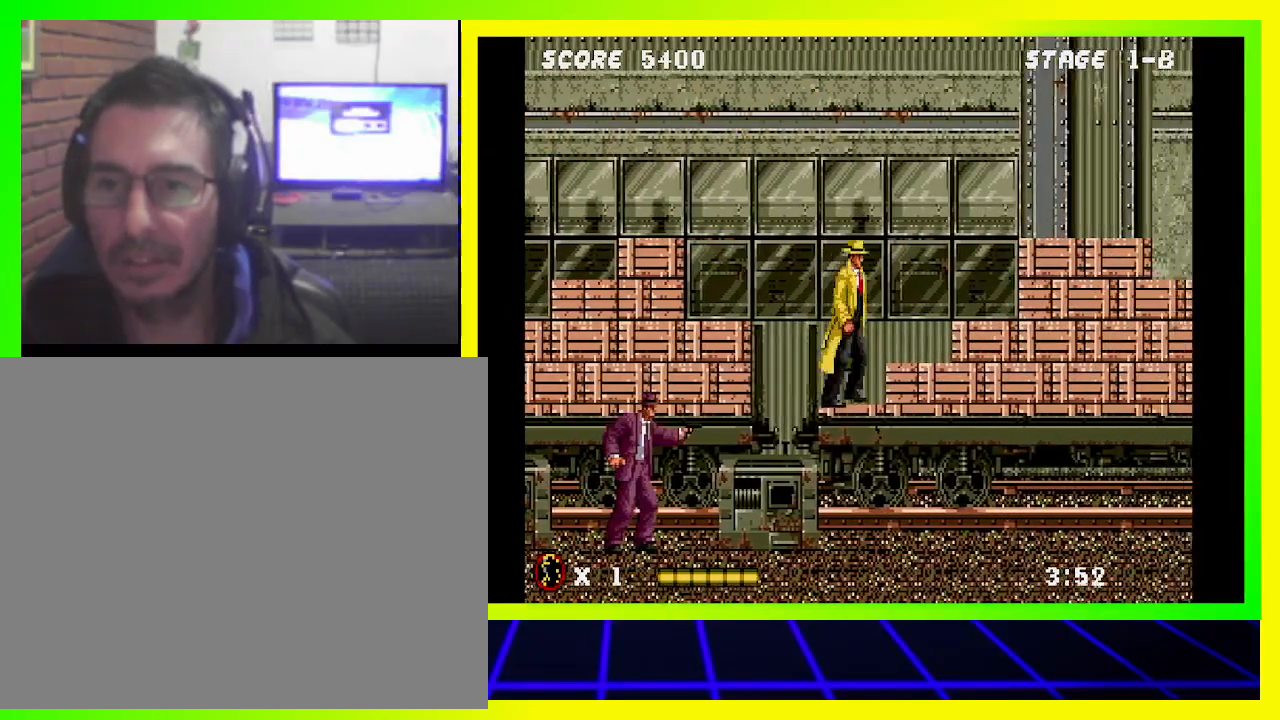
{"buttons": ["DPAD_RIGHT"], "left_stick": "center", "right_stick": "center", "events": [[133, "CROSS", "down"], [400, "CROSS", "up"]]}
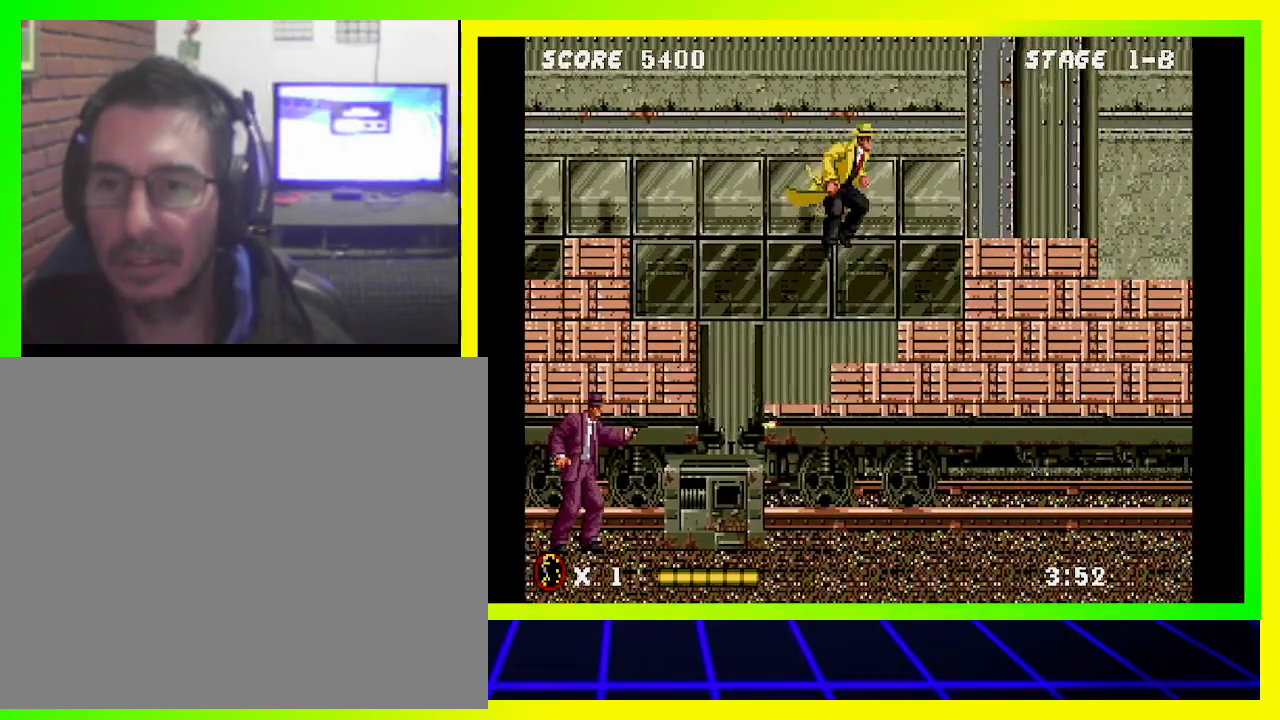
{"buttons": ["DPAD_RIGHT"], "left_stick": "center", "right_stick": "center", "events": [[300, "CROSS", "down"], [500, "CROSS", "up"]]}
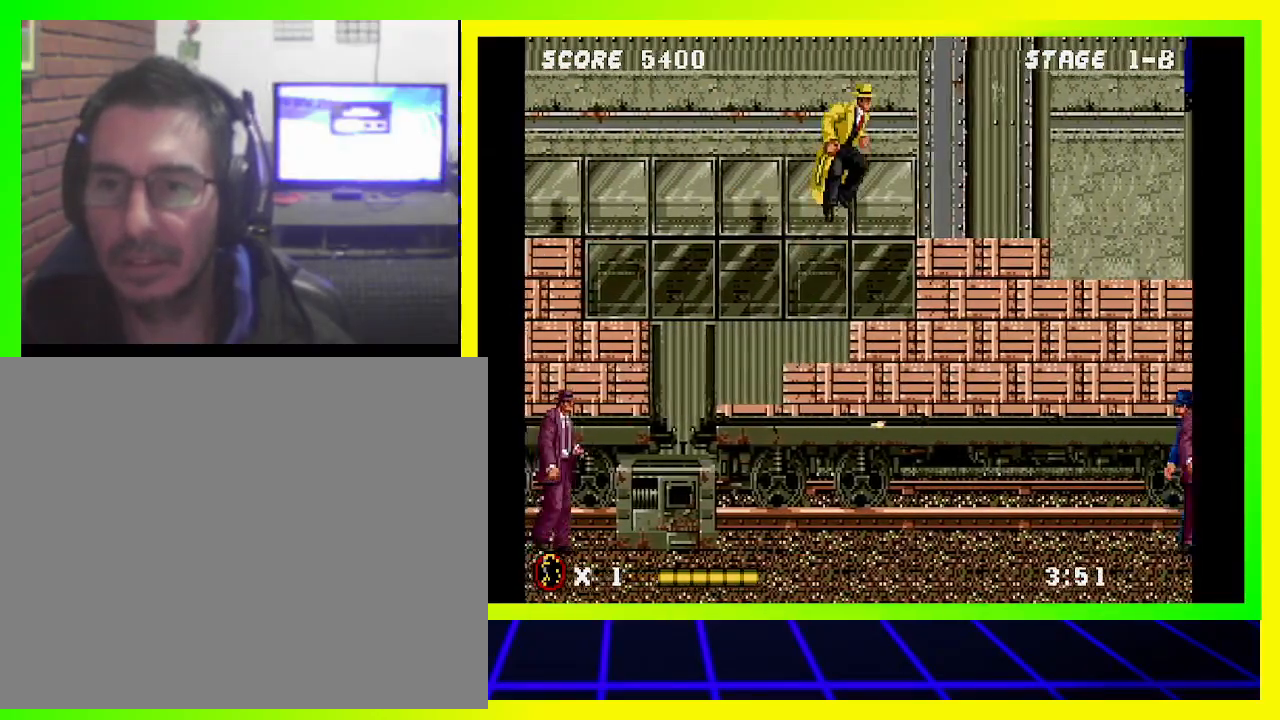
{"buttons": ["CROSS", "DPAD_RIGHT"], "left_stick": "center", "right_stick": "center", "events": [[433, "CROSS", "down"]]}
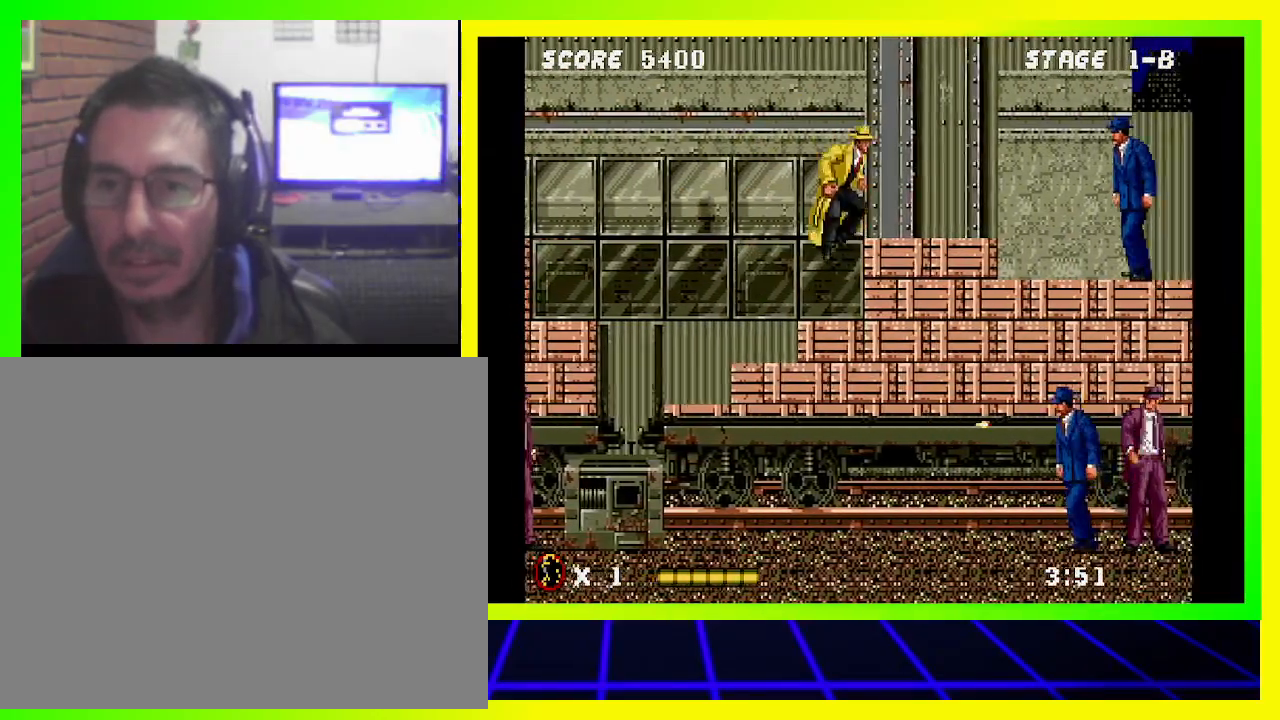
{"buttons": ["DPAD_RIGHT"], "left_stick": "center", "right_stick": "center", "events": [[133, "CROSS", "up"]]}
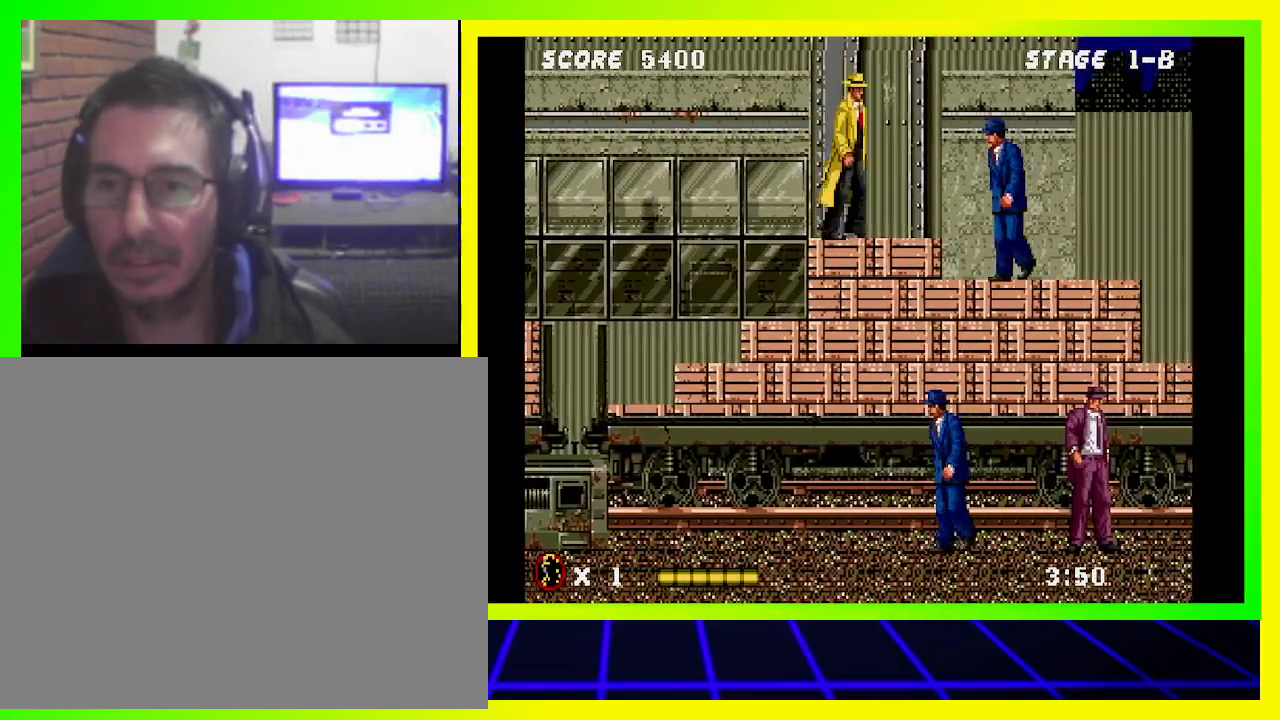
{"buttons": ["SQUARE", "DPAD_DOWN"], "left_stick": "center", "right_stick": "center", "events": [[233, "DPAD_DOWN", "down"], [300, "DPAD_RIGHT", "up"], [333, "SQUARE", "down"], [433, "SQUARE", "up"], [500, "SQUARE", "down"]]}
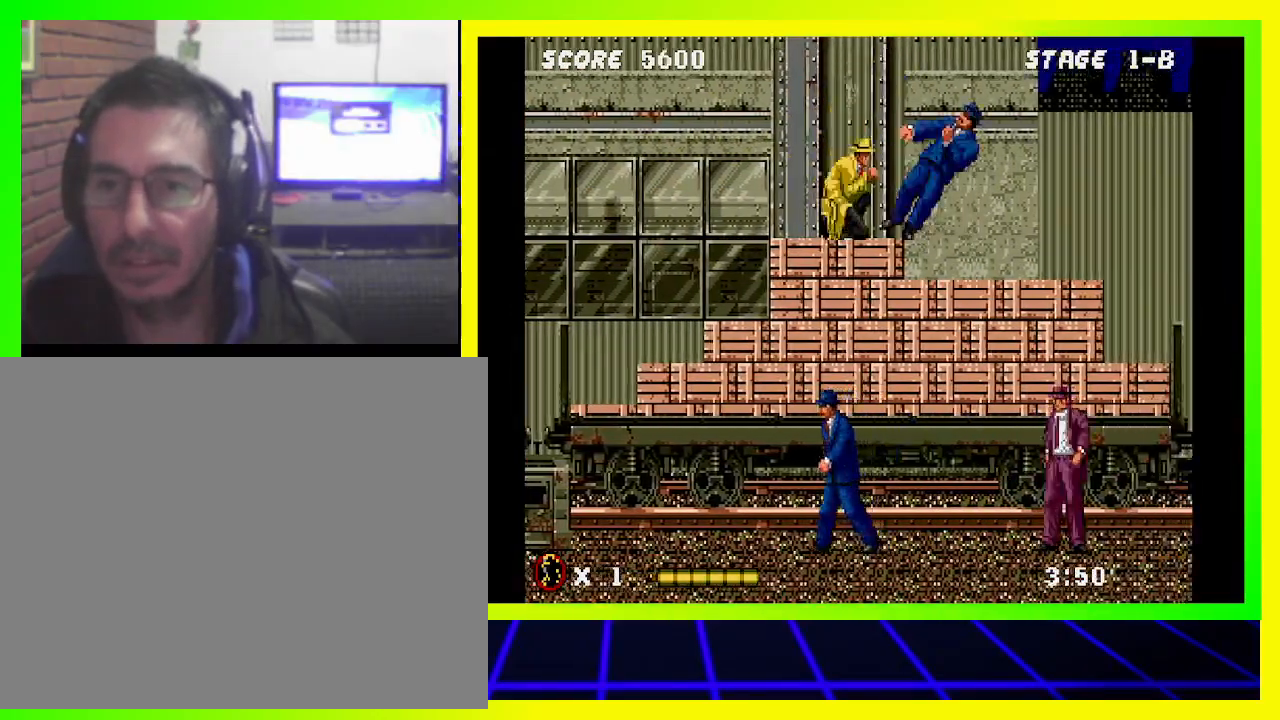
{"buttons": ["DPAD_RIGHT"], "left_stick": "center", "right_stick": "center", "events": [[100, "SQUARE", "up"], [400, "DPAD_DOWN", "up"], [500, "DPAD_RIGHT", "down"]]}
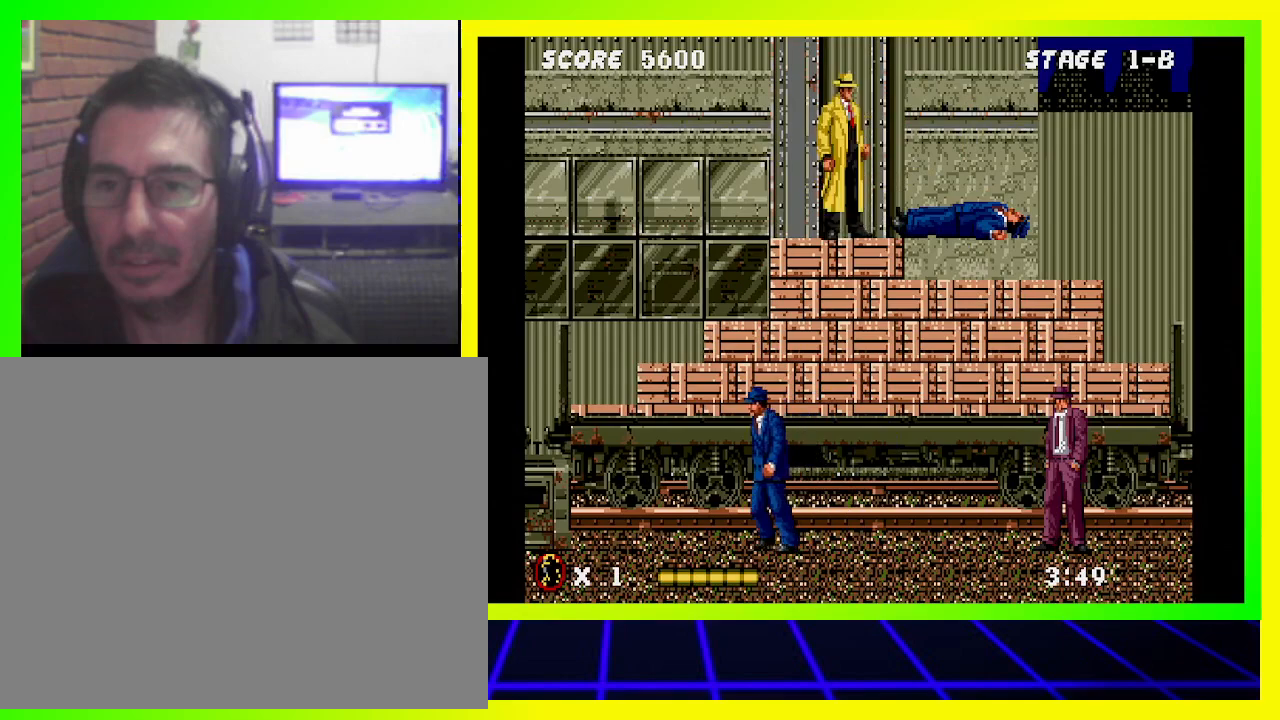
{"buttons": ["DPAD_RIGHT"], "left_stick": "center", "right_stick": "center", "events": []}
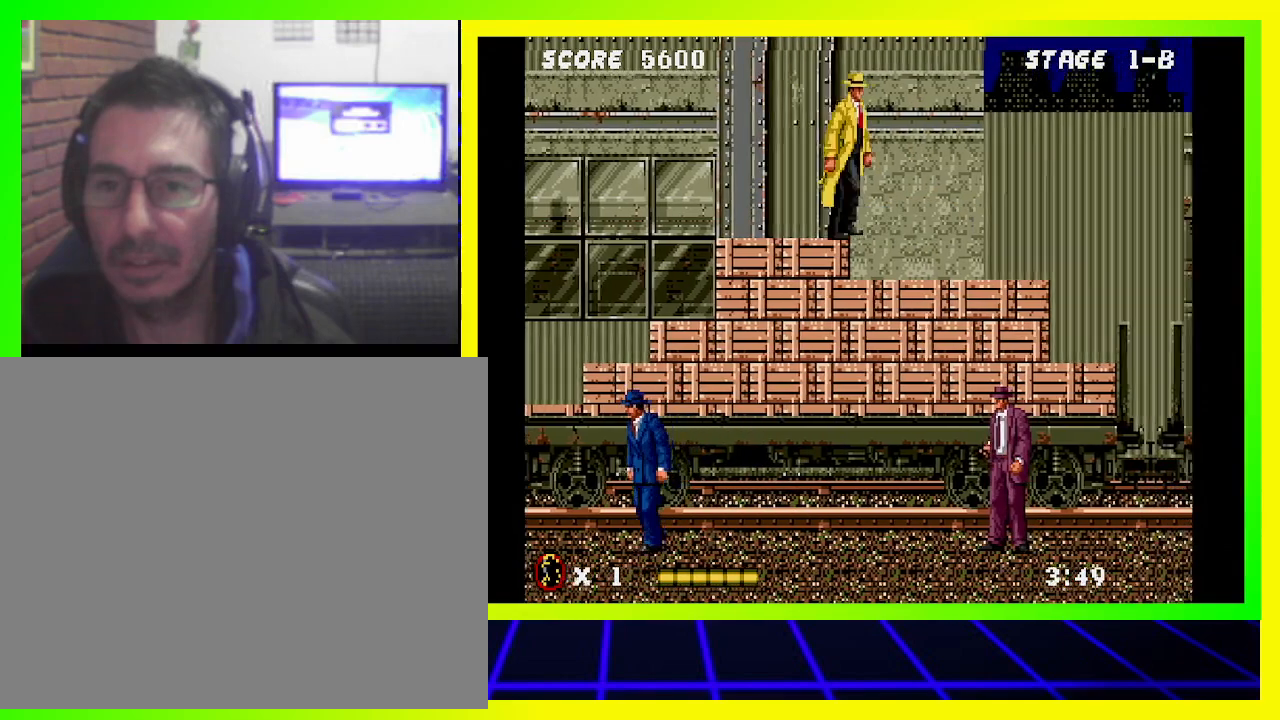
{"buttons": ["DPAD_RIGHT"], "left_stick": "center", "right_stick": "center", "events": []}
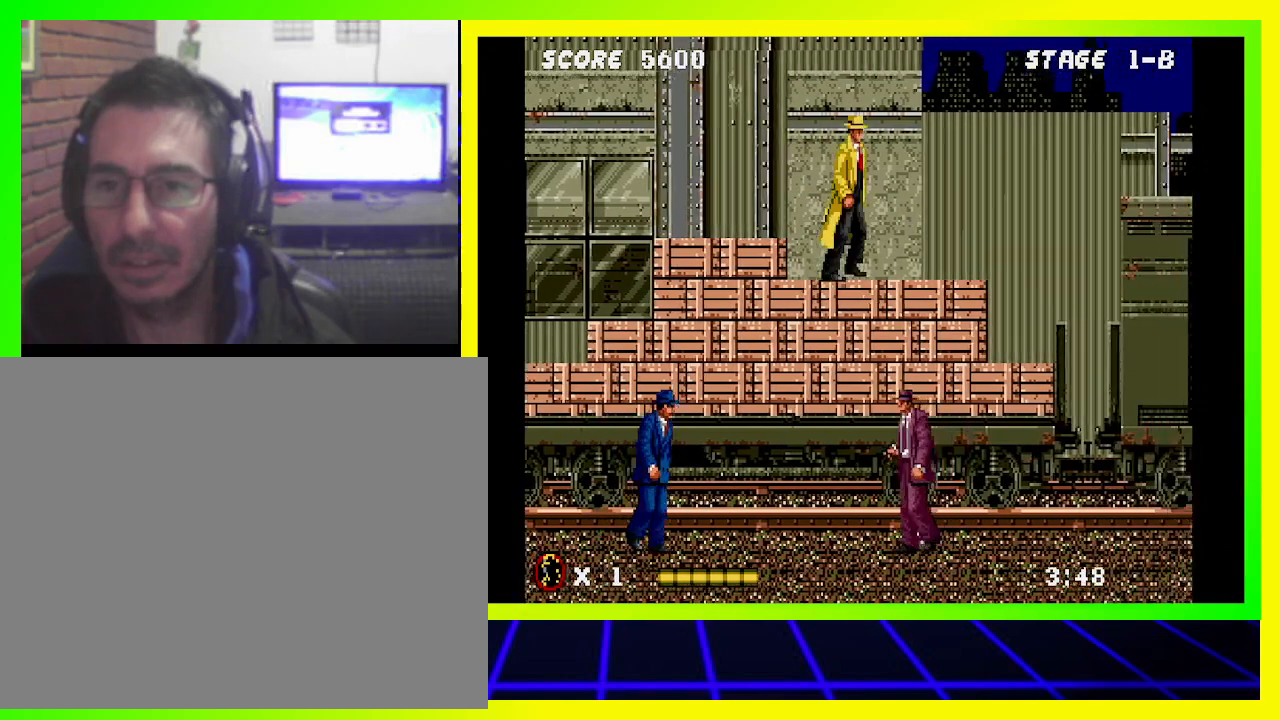
{"buttons": ["DPAD_RIGHT"], "left_stick": "center", "right_stick": "center", "events": []}
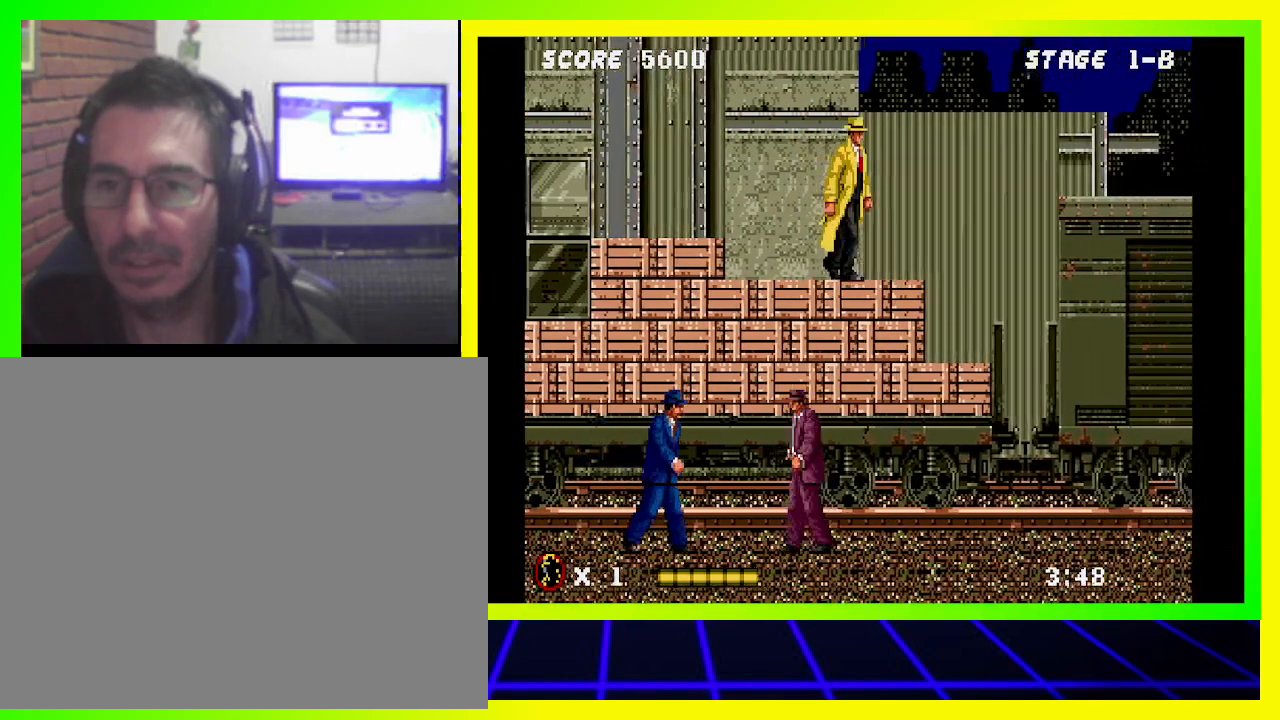
{"buttons": ["DPAD_RIGHT"], "left_stick": "center", "right_stick": "center", "events": []}
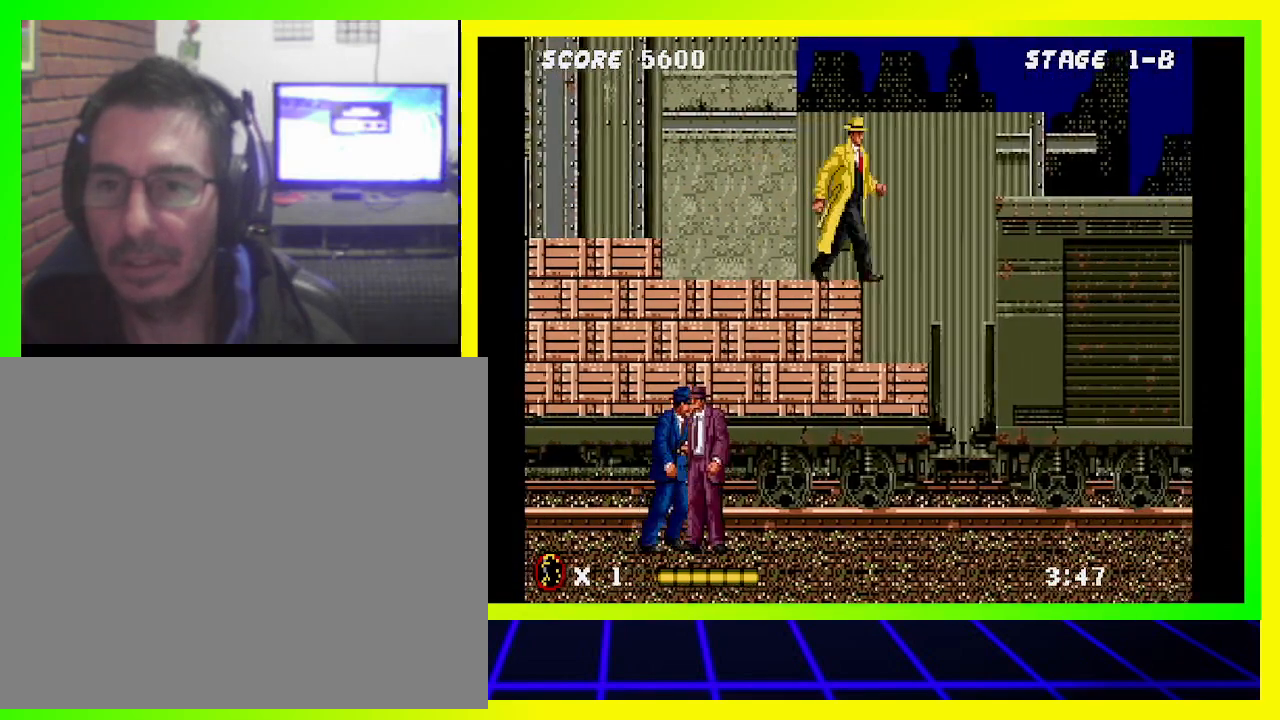
{"buttons": [], "left_stick": "center", "right_stick": "center", "events": [[33, "DPAD_RIGHT", "up"], [300, "DPAD_RIGHT", "down"], [500, "DPAD_RIGHT", "up"]]}
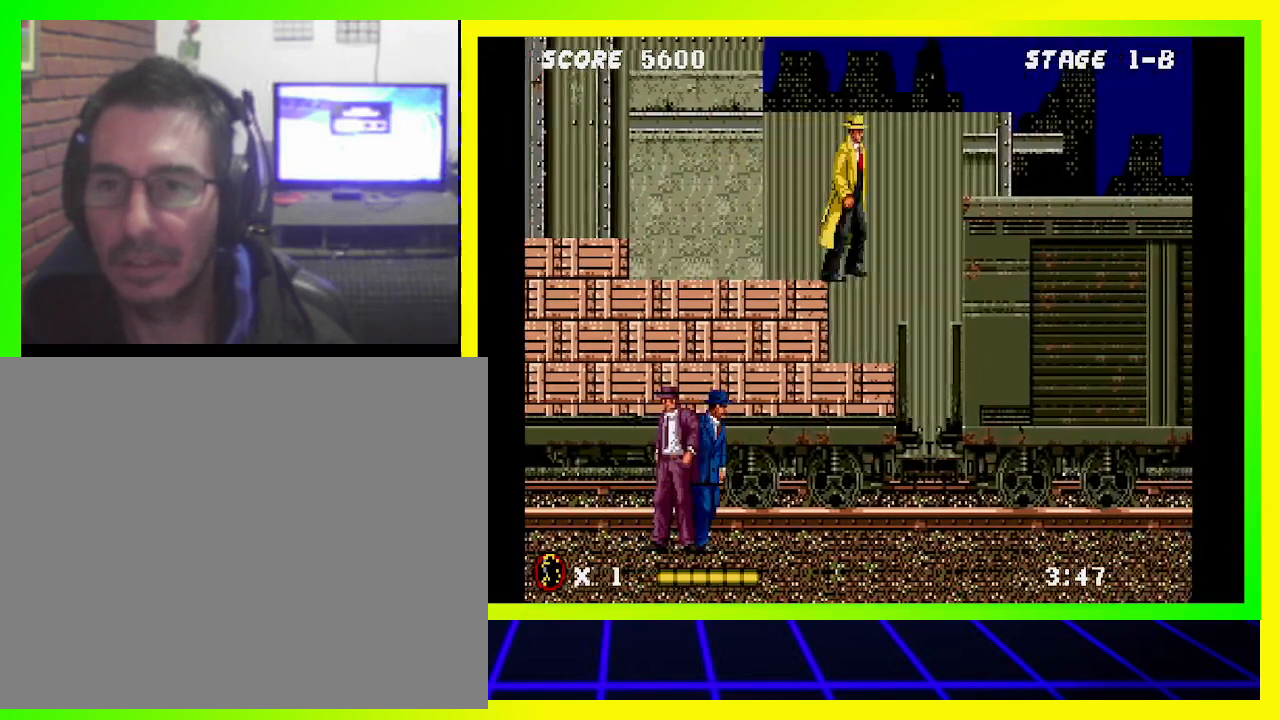
{"buttons": [], "left_stick": "center", "right_stick": "center", "events": []}
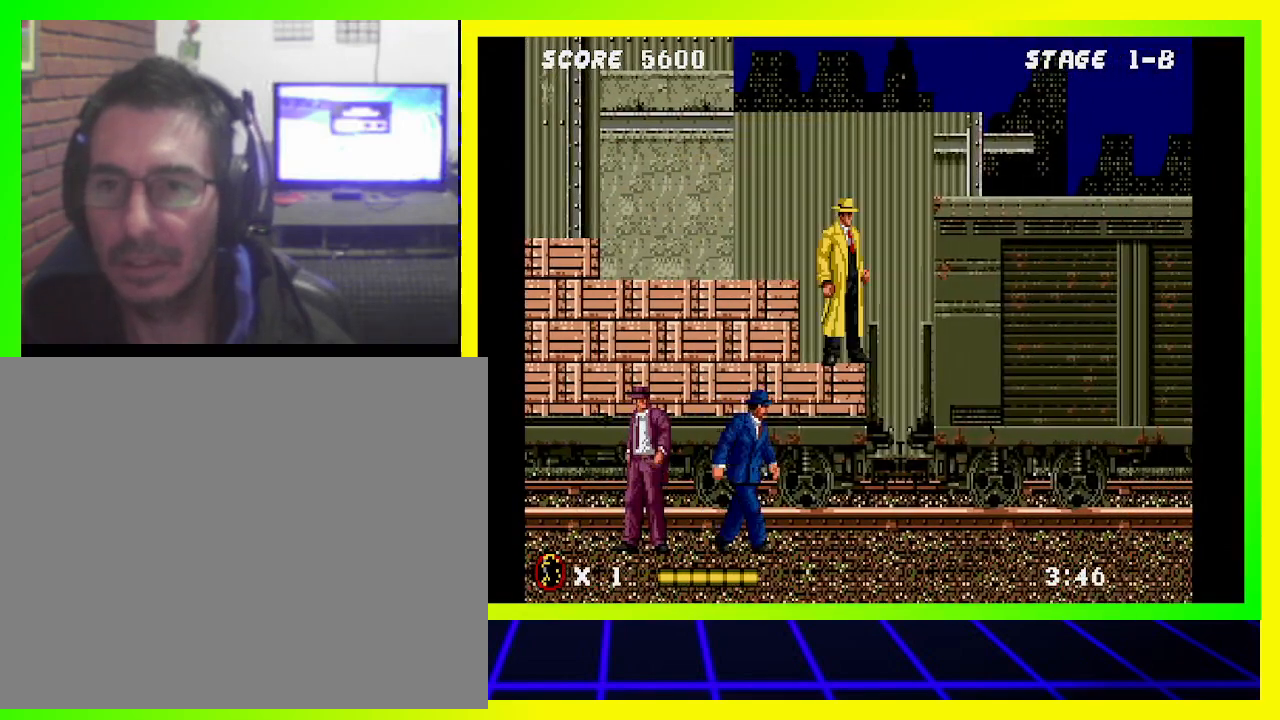
{"buttons": [], "left_stick": "center", "right_stick": "center", "events": []}